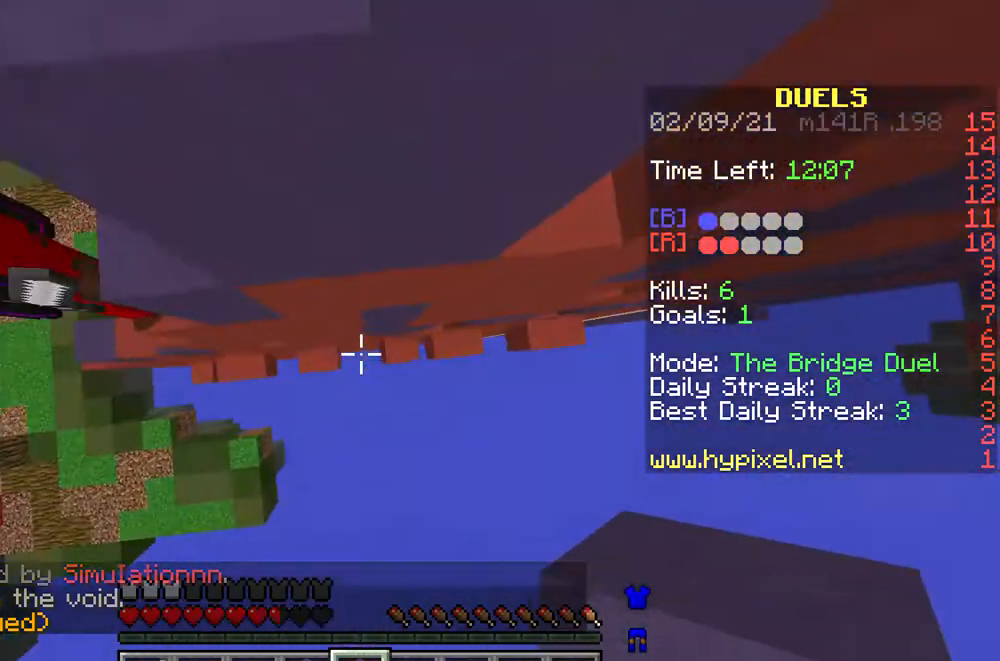
Gameplay with keyboard and mouse; each line is a JSON object with the keys and mouse buttons held at the frame after it. "events" lists presses ("down") and releases ("up") of "a", "d", "s", "w", "mouse_left" and "mouse_right" between this image and that frame as [ms after this image, input, new state], when the widget could be followed in between. "mouse_left", "mouse_right" = the "left", "right" buttons of the "mouse" list. No other keys are recorded. Fast repeated clicks can show as one long hold. Mouse movement is not recorded.
{"keys": ["a", "w"], "mouse": [], "events": [[67, "mouse_right", "up"], [133, "mouse_right", "down"], [200, "mouse_right", "up"], [267, "mouse_right", "down"], [367, "mouse_right", "up"], [400, "mouse_right", "down"], [500, "mouse_right", "up"]]}
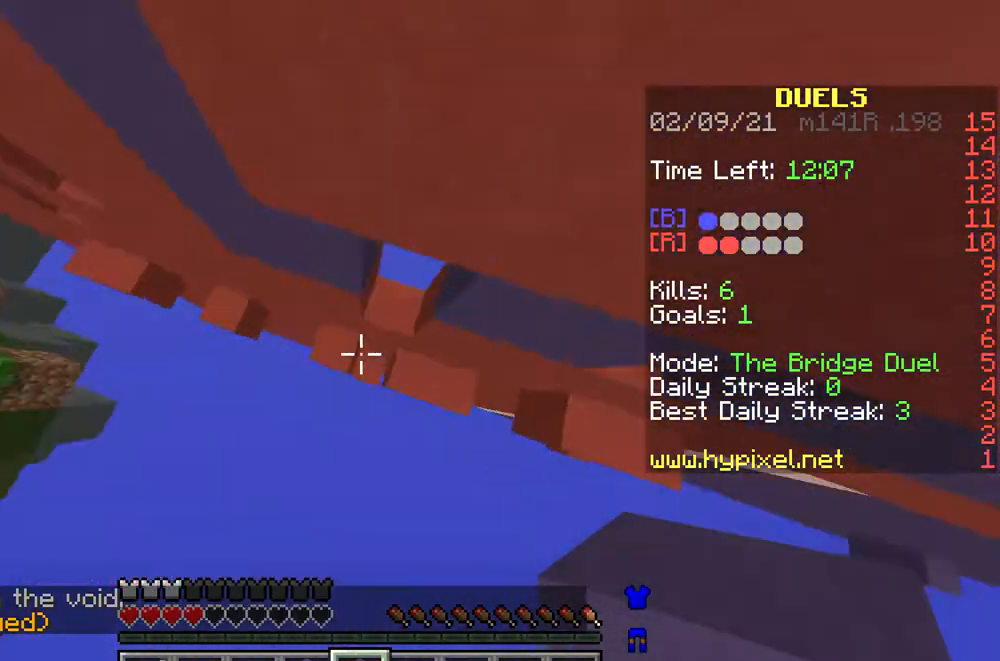
{"keys": ["a", "w"], "mouse": [], "events": [[67, "mouse_right", "down"], [167, "mouse_right", "up"], [233, "mouse_right", "down"], [300, "mouse_right", "up"], [367, "mouse_right", "down"], [467, "mouse_right", "up"]]}
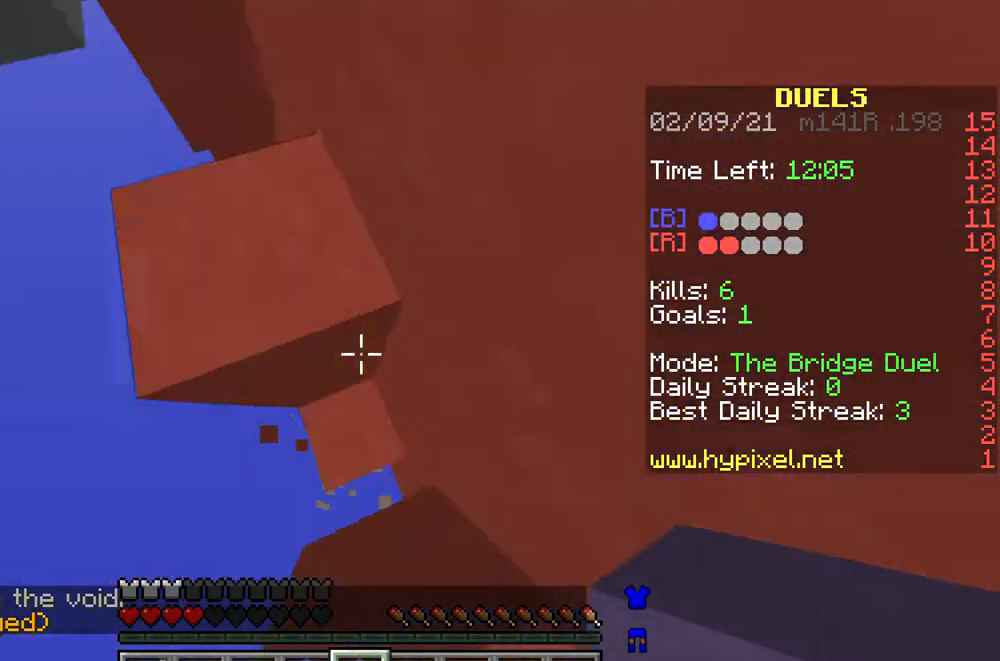
{"keys": ["w"], "mouse": [], "events": [[33, "mouse_right", "down"], [100, "mouse_right", "up"], [167, "a", "up"], [167, "mouse_right", "down"], [267, "mouse_right", "up"], [333, "mouse_right", "down"], [367, "a", "down"], [433, "mouse_right", "up"], [467, "a", "up"]]}
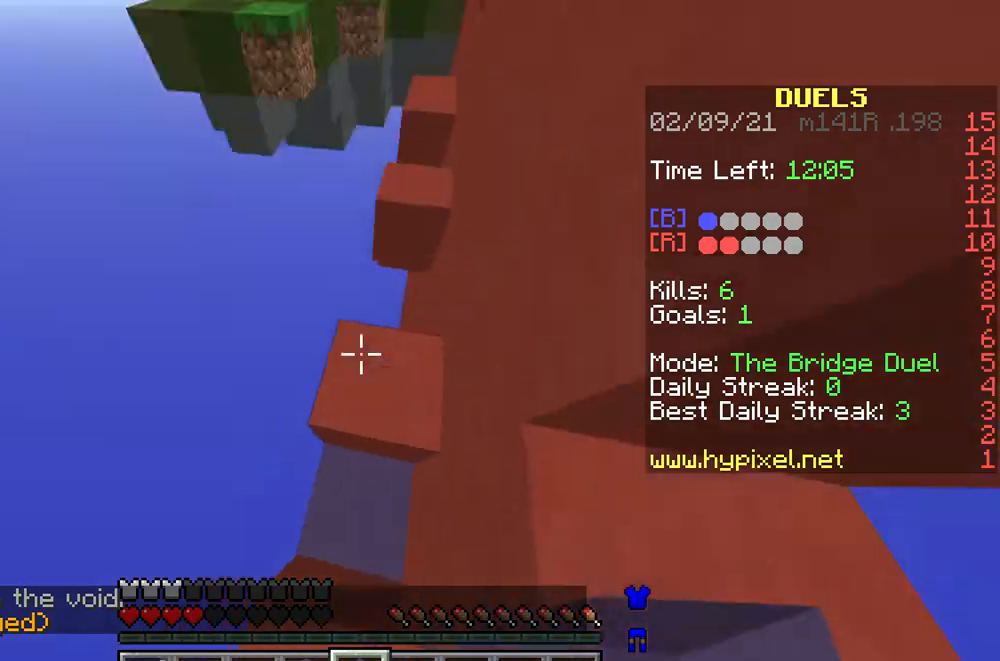
{"keys": ["w"], "mouse": [], "events": []}
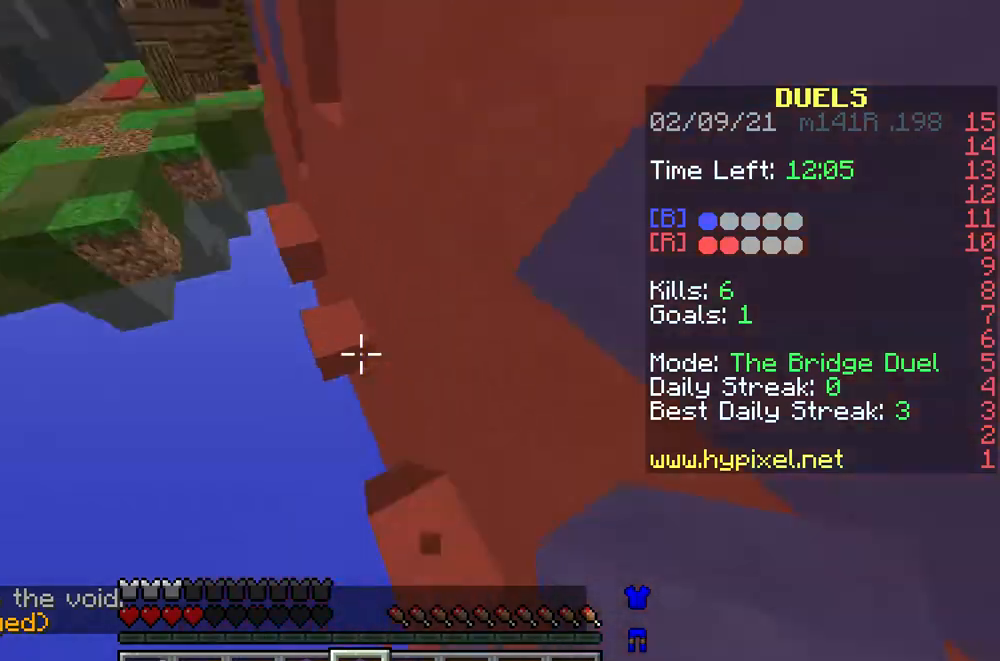
{"keys": ["a", "w"], "mouse": [], "events": [[100, "mouse_right", "down"], [133, "mouse_right", "up"], [233, "a", "down"], [233, "mouse_right", "down"], [333, "mouse_right", "up"], [400, "mouse_right", "down"], [467, "mouse_right", "up"]]}
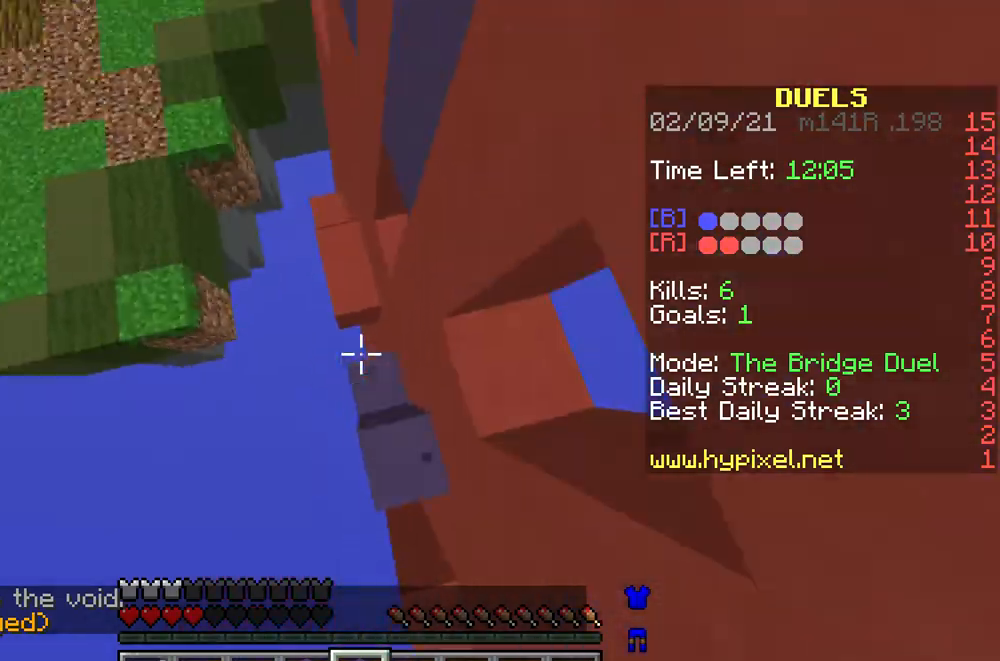
{"keys": ["a", "w"], "mouse": [], "events": [[67, "mouse_right", "down"], [133, "mouse_right", "up"], [167, "a", "up"], [233, "mouse_right", "down"], [300, "mouse_right", "up"], [400, "mouse_right", "down"], [467, "a", "down"], [467, "mouse_right", "up"]]}
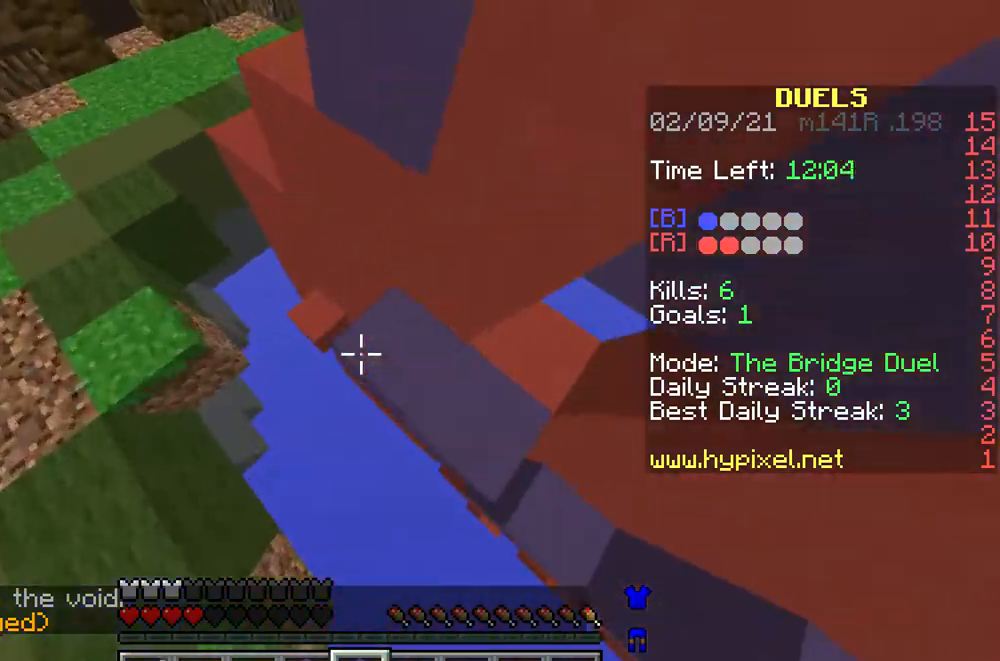
{"keys": ["w"], "mouse": ["right"], "events": [[33, "mouse_right", "down"], [133, "mouse_right", "up"], [200, "mouse_right", "down"], [300, "mouse_right", "up"], [367, "mouse_right", "down"], [400, "a", "up"], [433, "mouse_right", "up"], [500, "mouse_right", "down"]]}
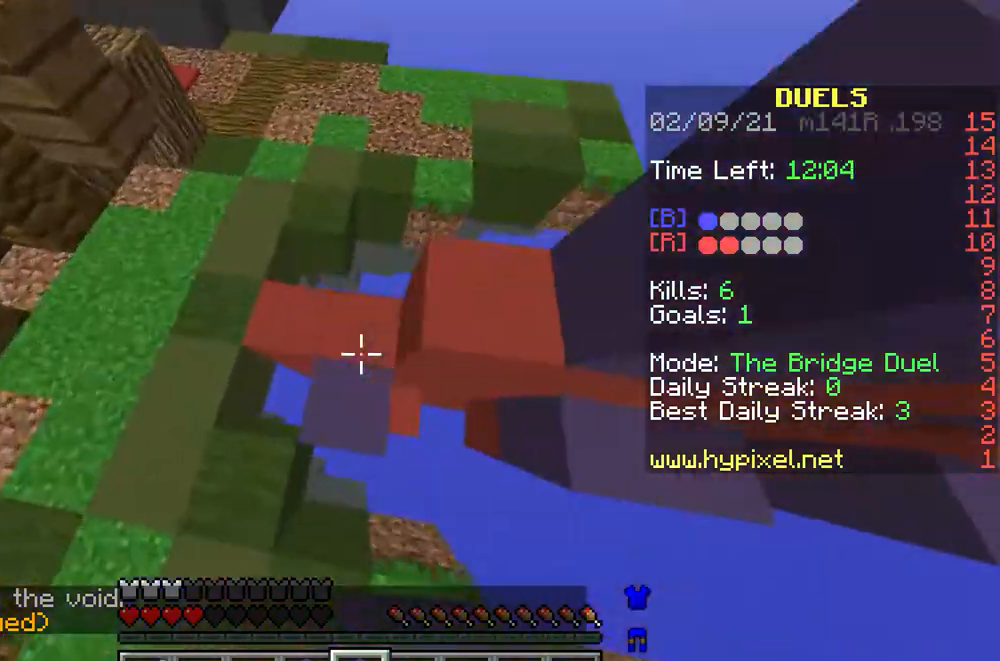
{"keys": ["w"], "mouse": [], "events": [[67, "mouse_right", "up"], [133, "mouse_right", "down"], [233, "mouse_right", "up"]]}
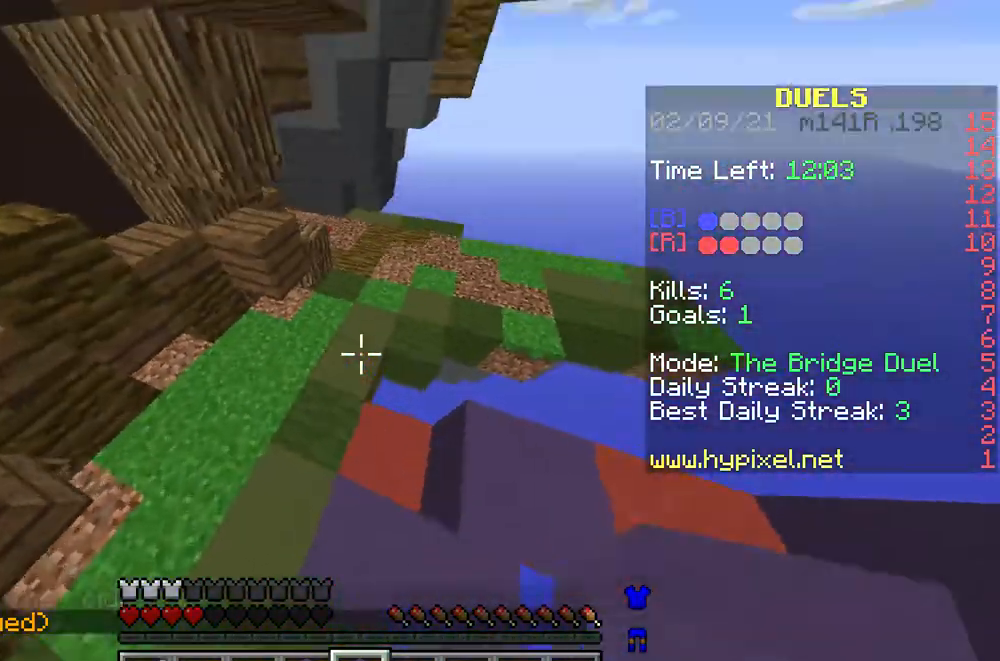
{"keys": ["w"], "mouse": [], "events": [[333, "d", "down"], [433, "d", "up"]]}
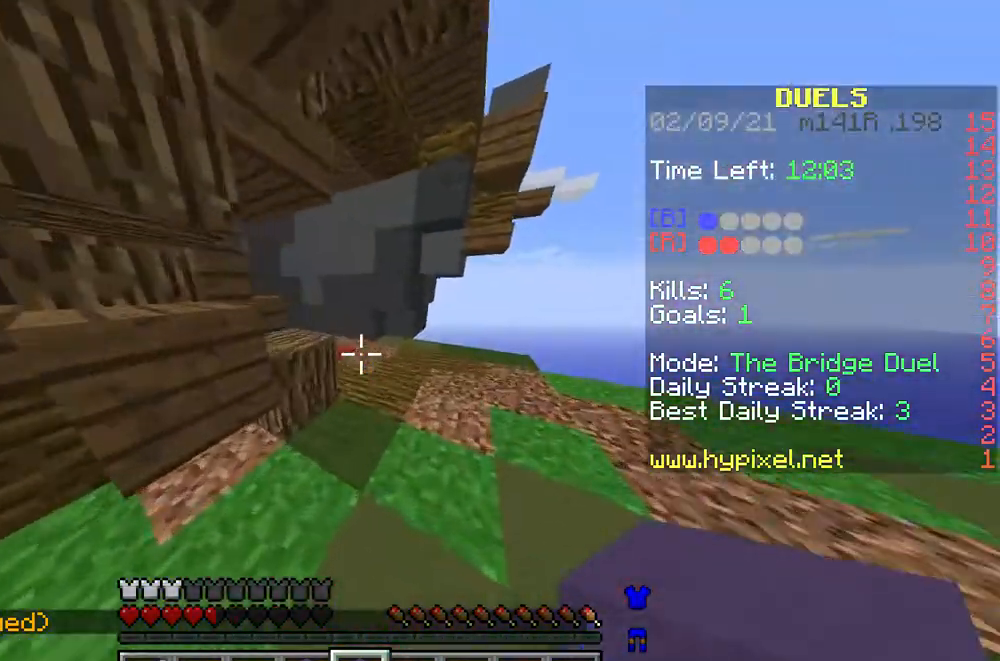
{"keys": ["w"], "mouse": [], "events": [[67, "d", "down"], [200, "d", "up"]]}
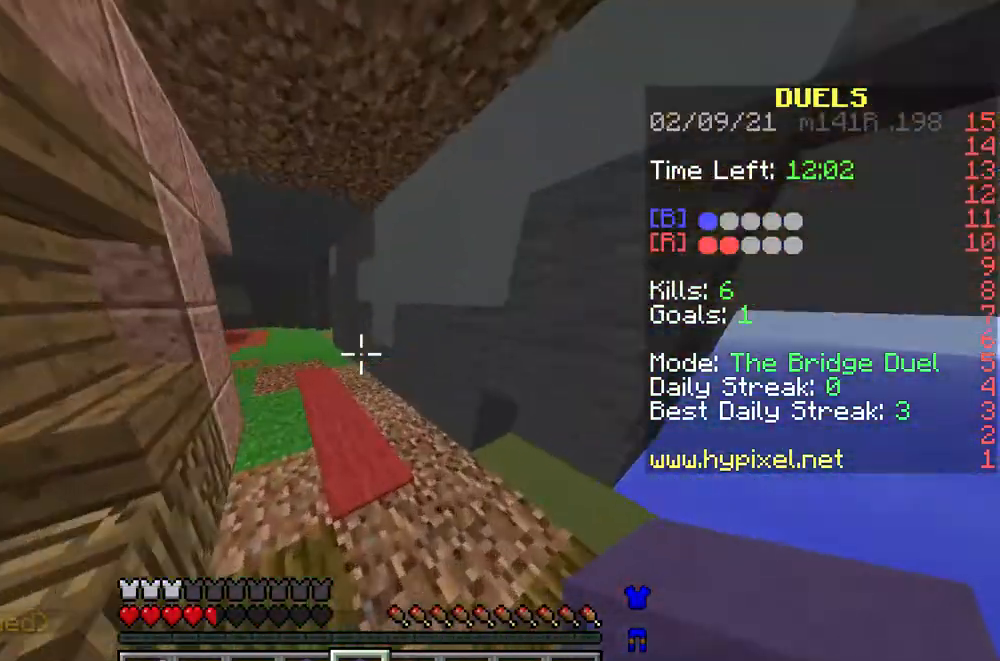
{"keys": ["w"], "mouse": [], "events": []}
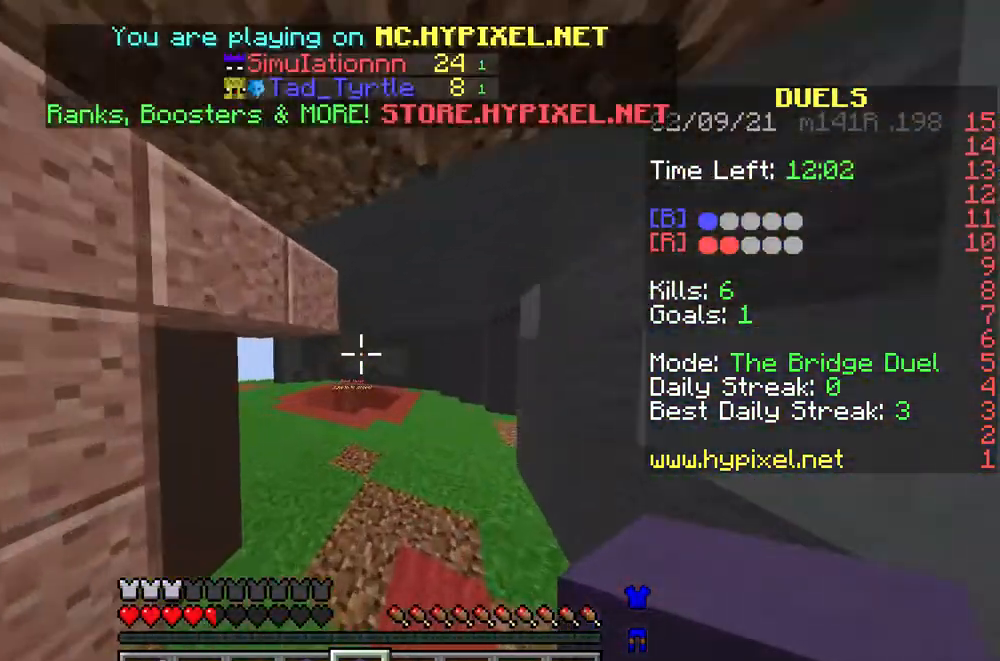
{"keys": ["w"], "mouse": [], "events": []}
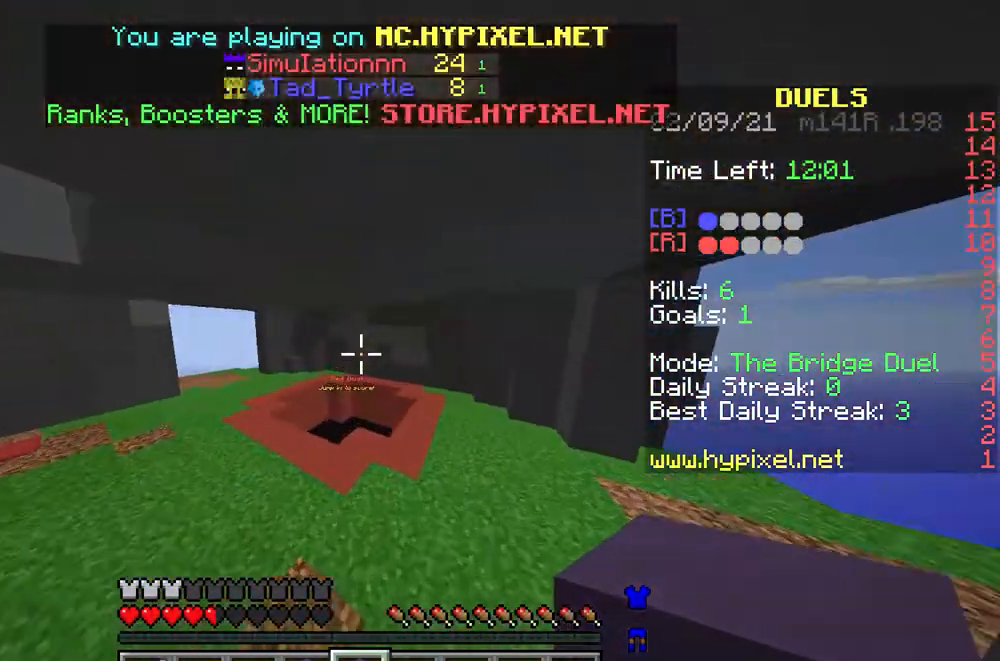
{"keys": ["w"], "mouse": [], "events": []}
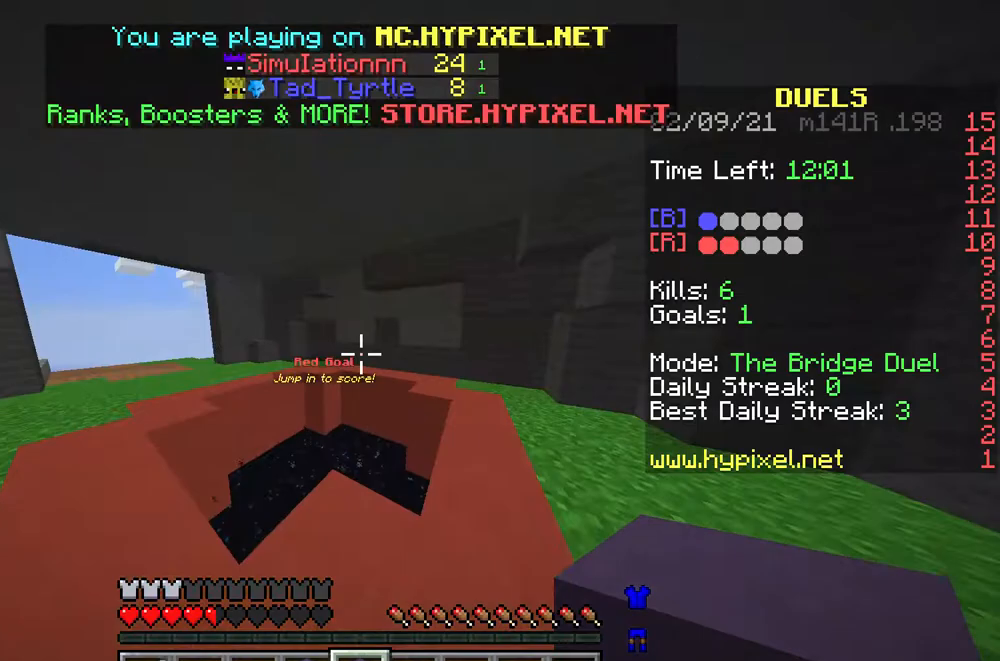
{"keys": ["w"], "mouse": [], "events": []}
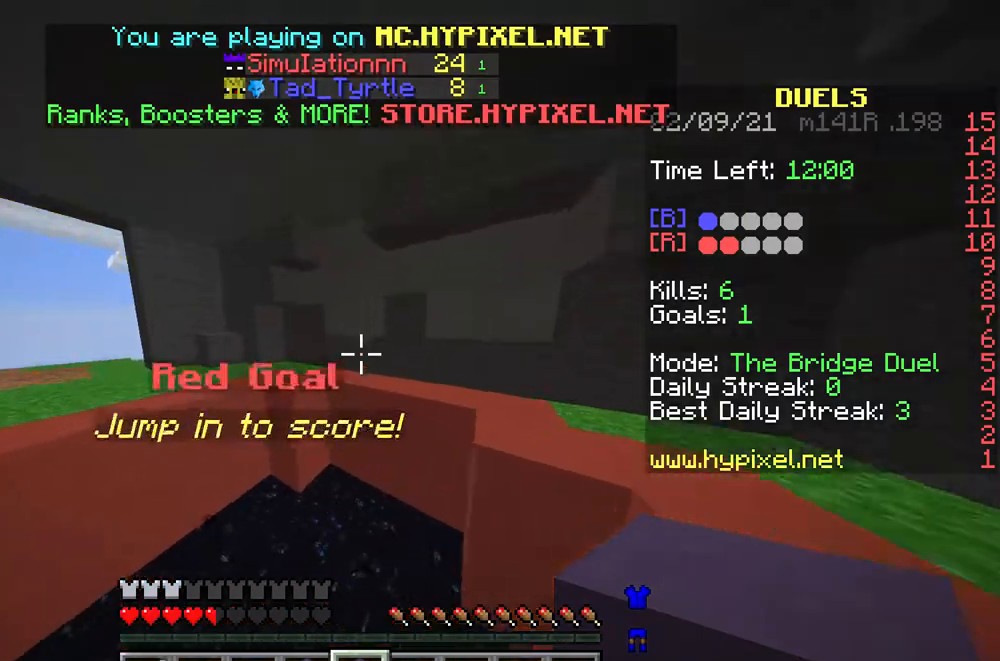
{"keys": ["w"], "mouse": [], "events": []}
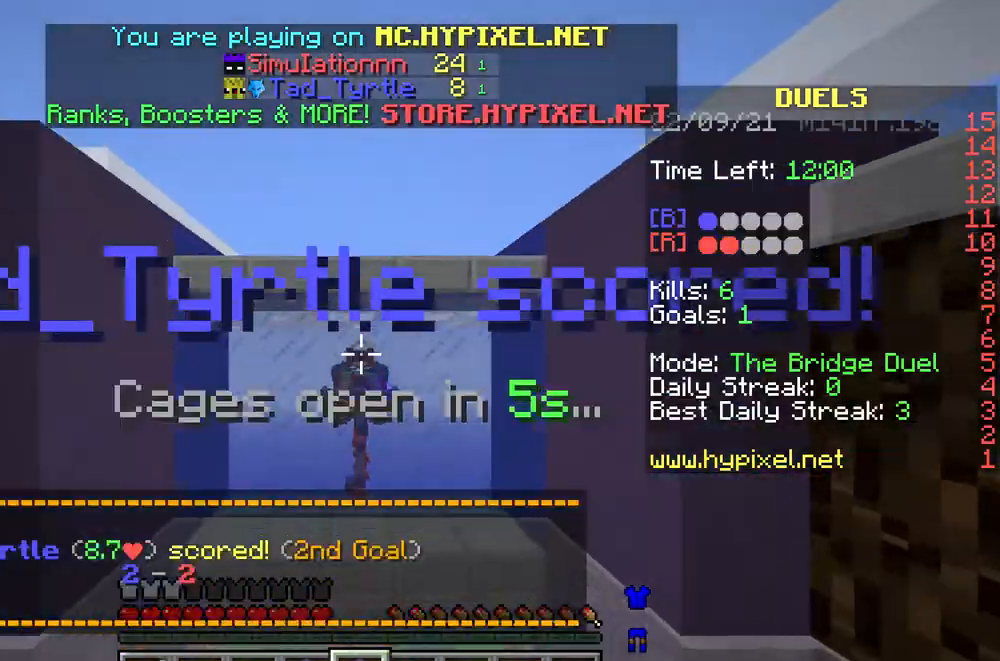
{"keys": ["d", "s"], "mouse": [], "events": [[333, "w", "up"], [433, "s", "down"], [500, "d", "down"]]}
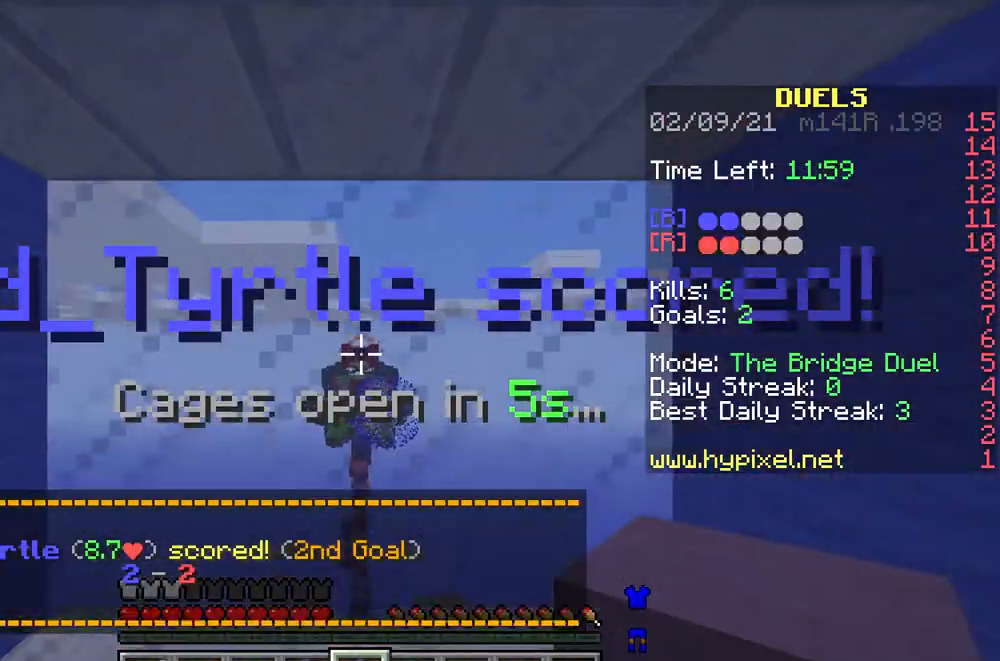
{"keys": [], "mouse": [], "events": [[100, "s", "up"], [133, "a", "down"], [200, "d", "up"], [233, "a", "up"]]}
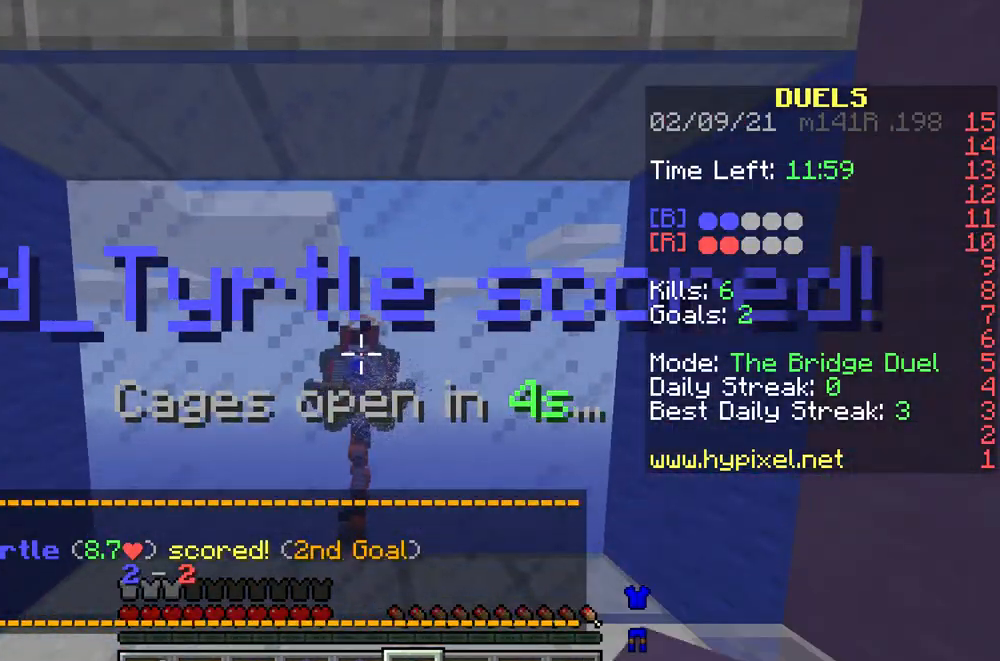
{"keys": [], "mouse": ["right"], "events": [[133, "mouse_right", "down"]]}
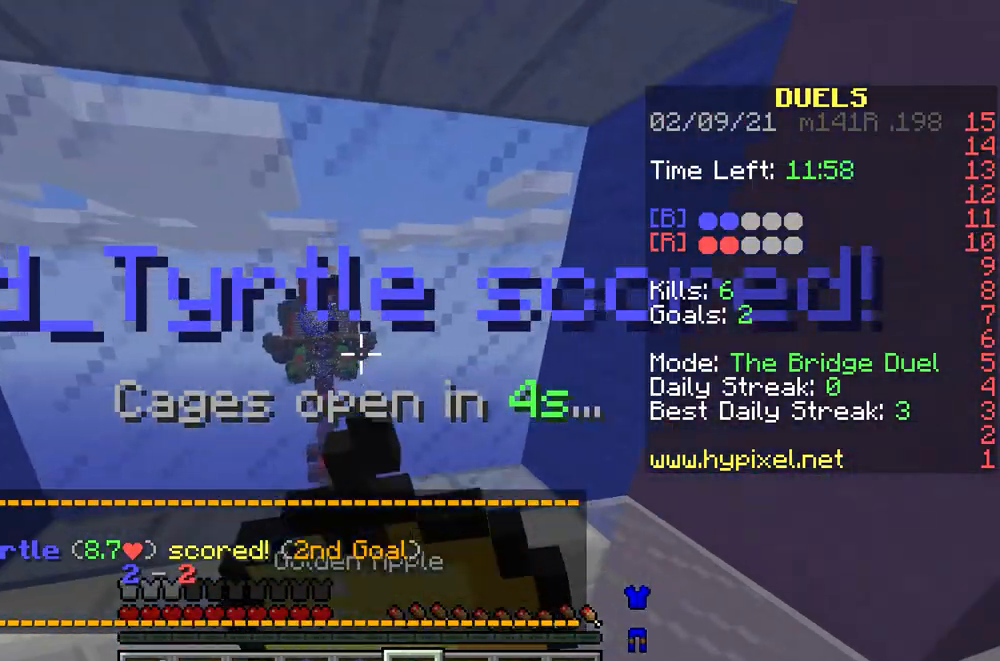
{"keys": [], "mouse": ["right"], "events": []}
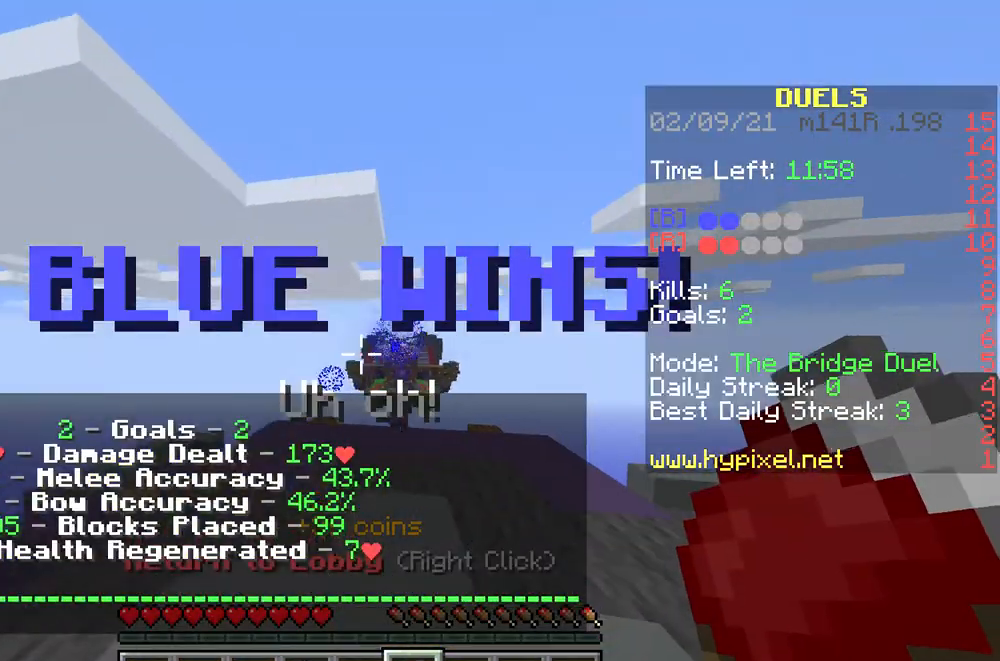
{"keys": ["w"], "mouse": [], "events": [[300, "mouse_right", "up"], [467, "w", "down"]]}
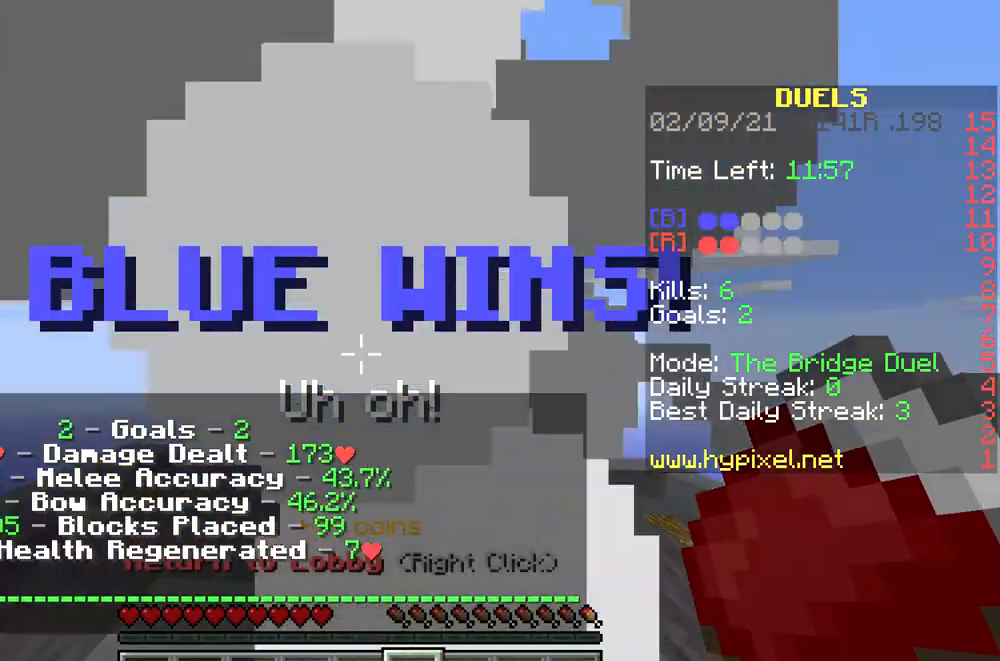
{"keys": ["w"], "mouse": [], "events": [[100, "w", "up"], [367, "w", "down"]]}
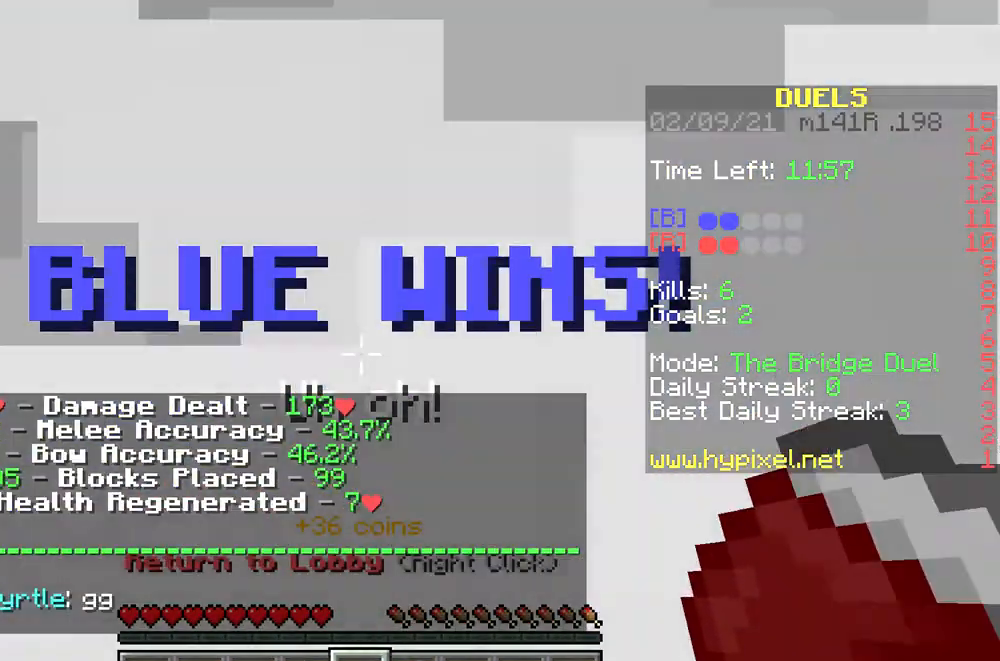
{"keys": [], "mouse": [], "events": [[100, "a", "down"], [133, "w", "up"], [300, "a", "up"]]}
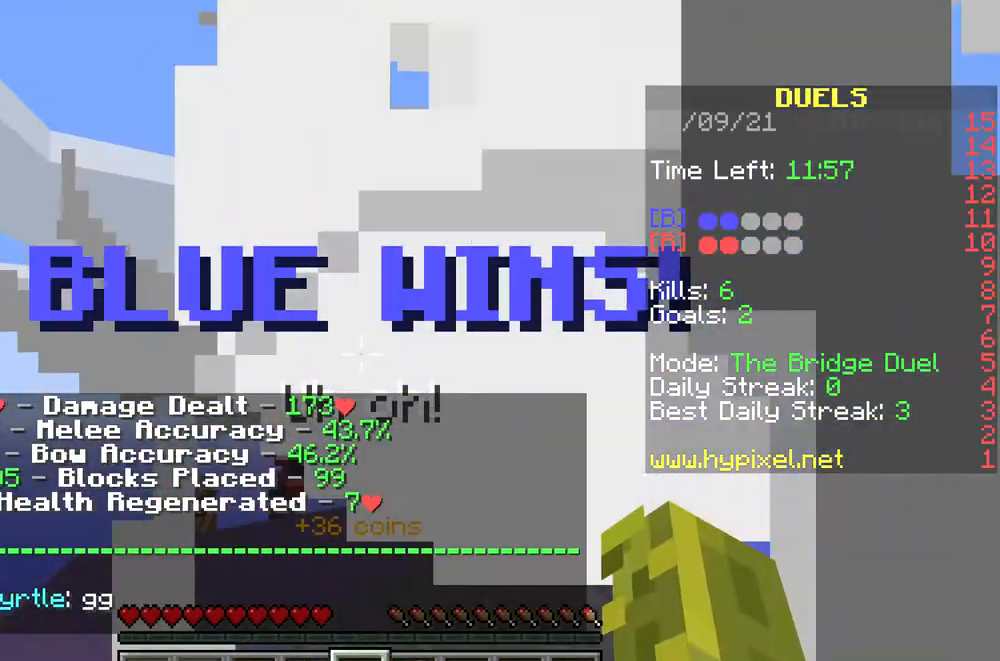
{"keys": [], "mouse": [], "events": [[200, "w", "down"], [467, "w", "up"]]}
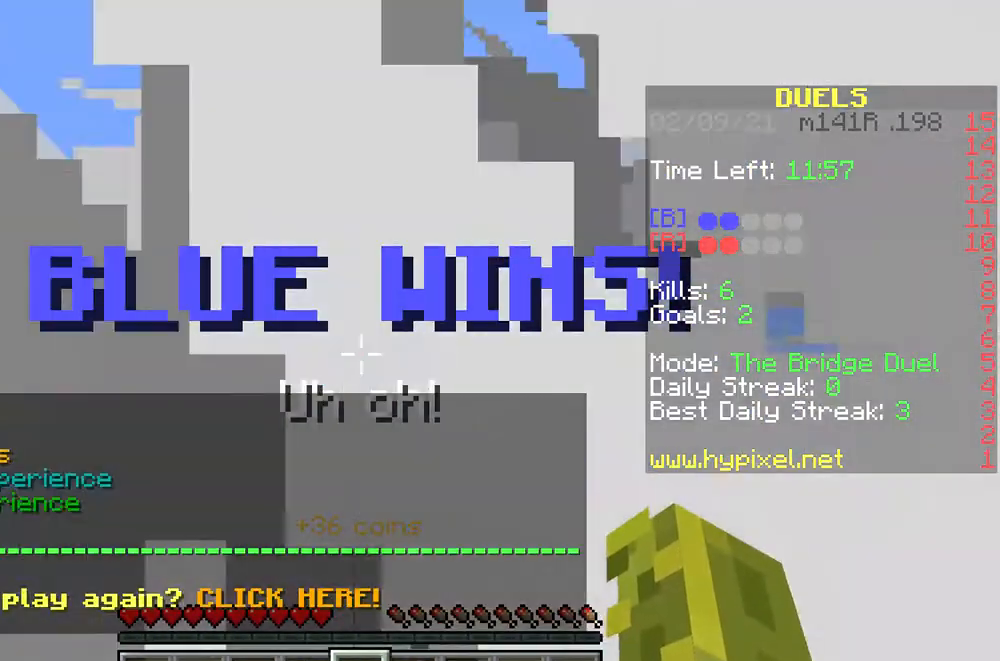
{"keys": ["a"], "mouse": [], "events": [[200, "a", "down"]]}
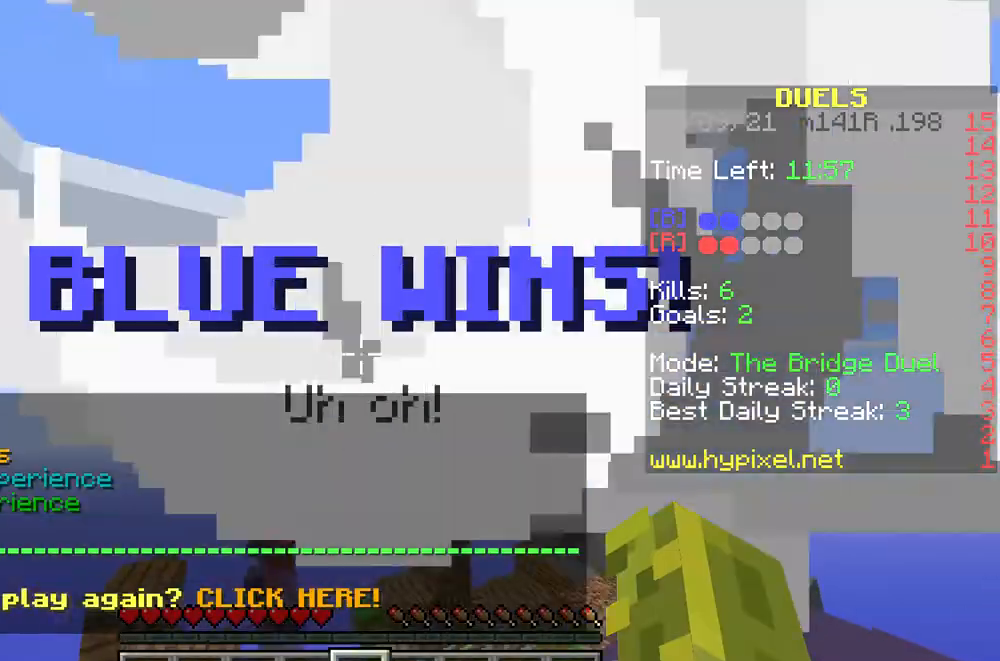
{"keys": ["w"], "mouse": [], "events": [[200, "a", "up"], [467, "w", "down"]]}
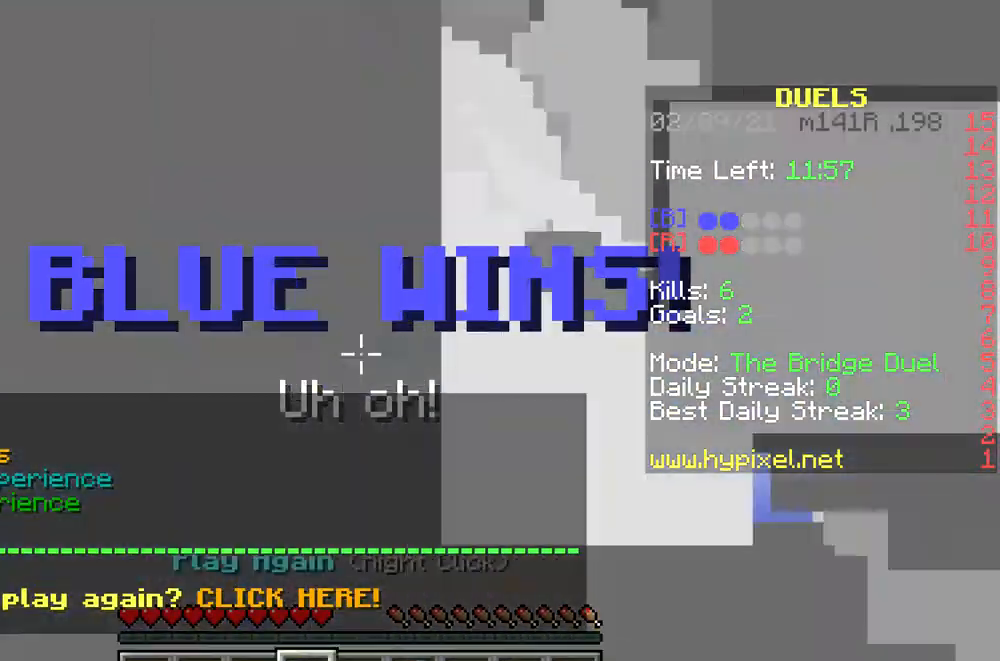
{"keys": [], "mouse": [], "events": [[133, "a", "down"], [267, "a", "up"], [267, "w", "up"], [333, "mouse_right", "down"], [400, "mouse_right", "up"]]}
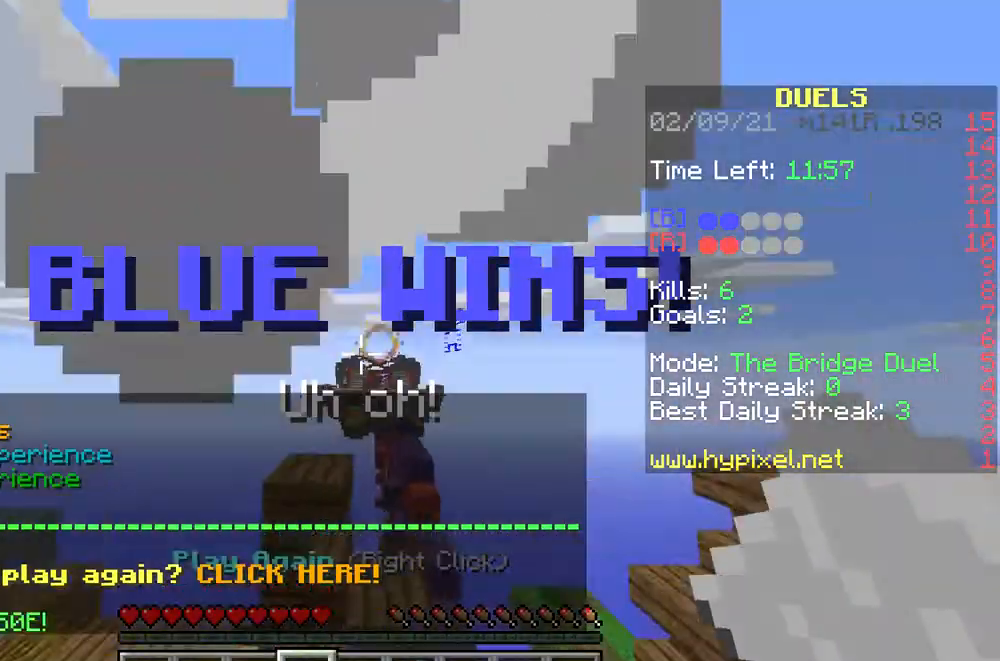
{"keys": [], "mouse": []}
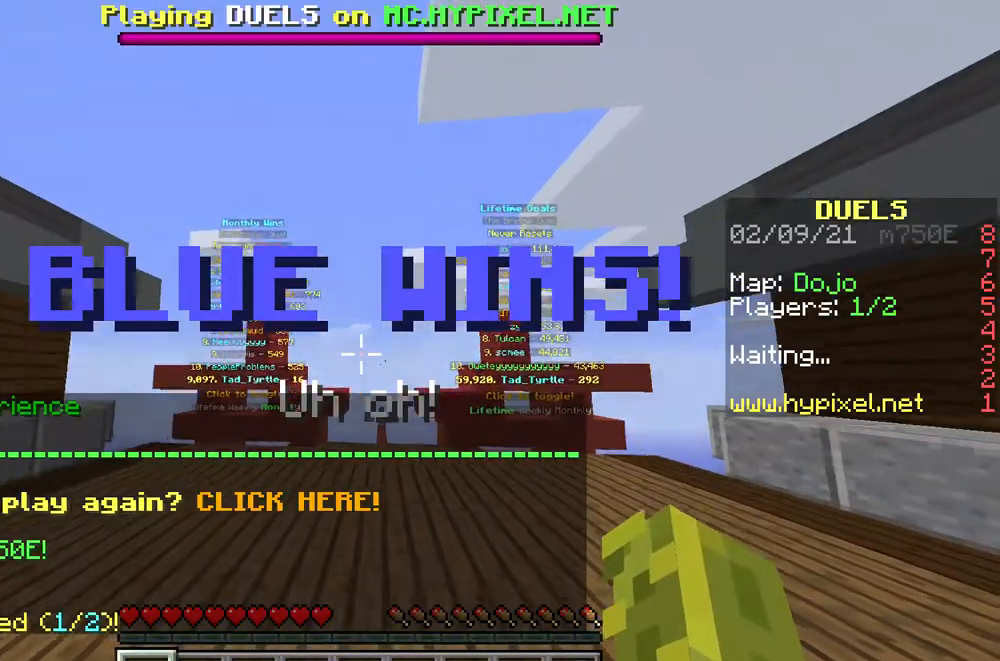
{"keys": ["w"], "mouse": [], "events": [[167, "w", "down"]]}
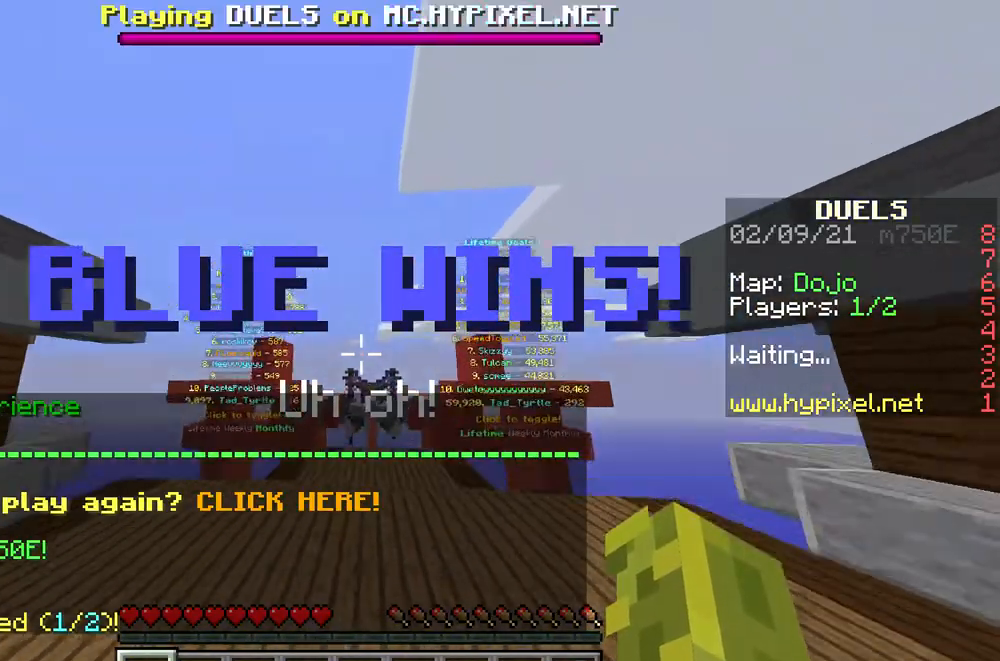
{"keys": ["w"], "mouse": [], "events": []}
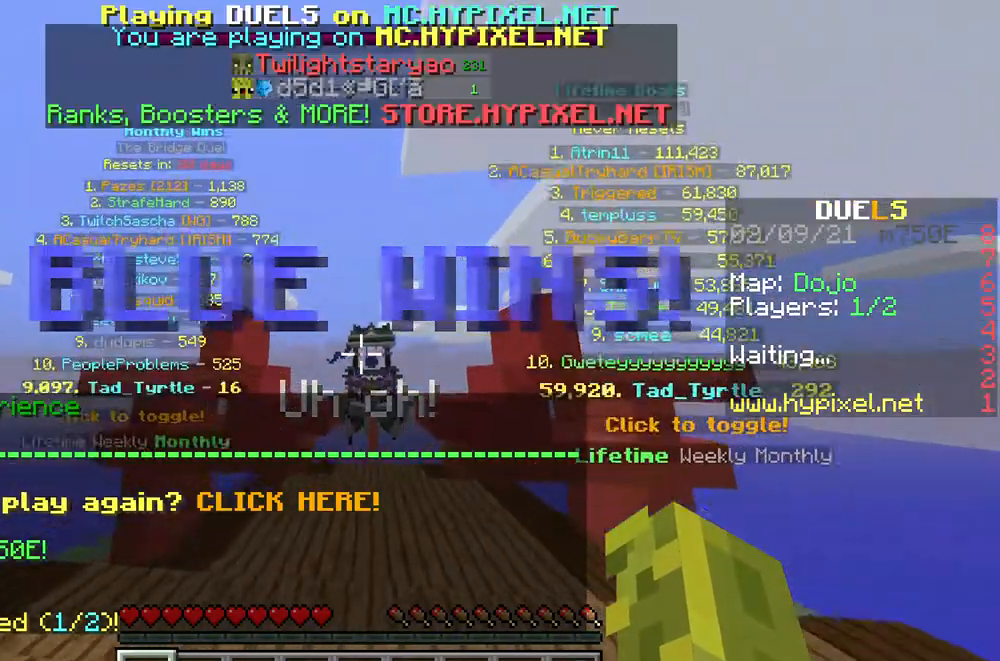
{"keys": [], "mouse": [], "events": [[300, "w", "up"]]}